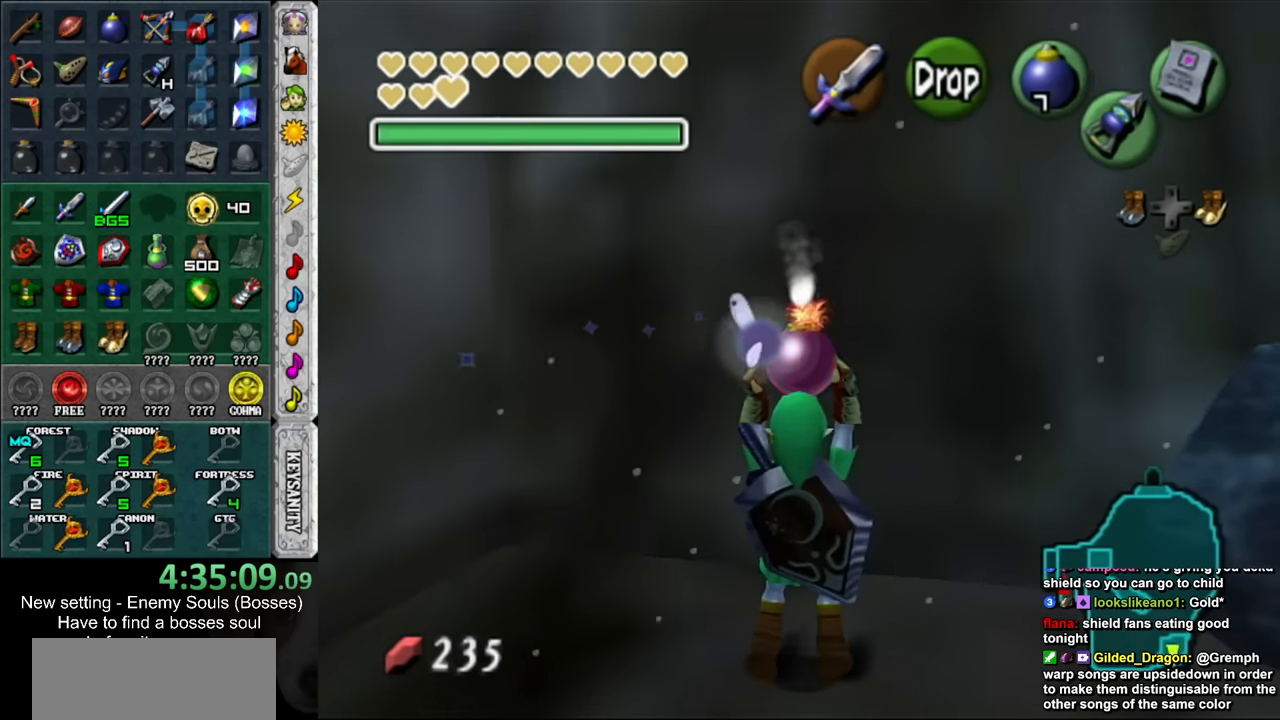
Gameplay with a controller (Nintendo layout); each line is a JSON object with the inputs held at the frame after it. "events" lists button and stick changes between this image and that frame as [ms after this image, input, new state], when the widget could be followed in between. Not read: L3 R3 START.
{"buttons": [], "left_stick": "up-right", "right_stick": "center", "events": [[450, "left_stick", "up-right"]]}
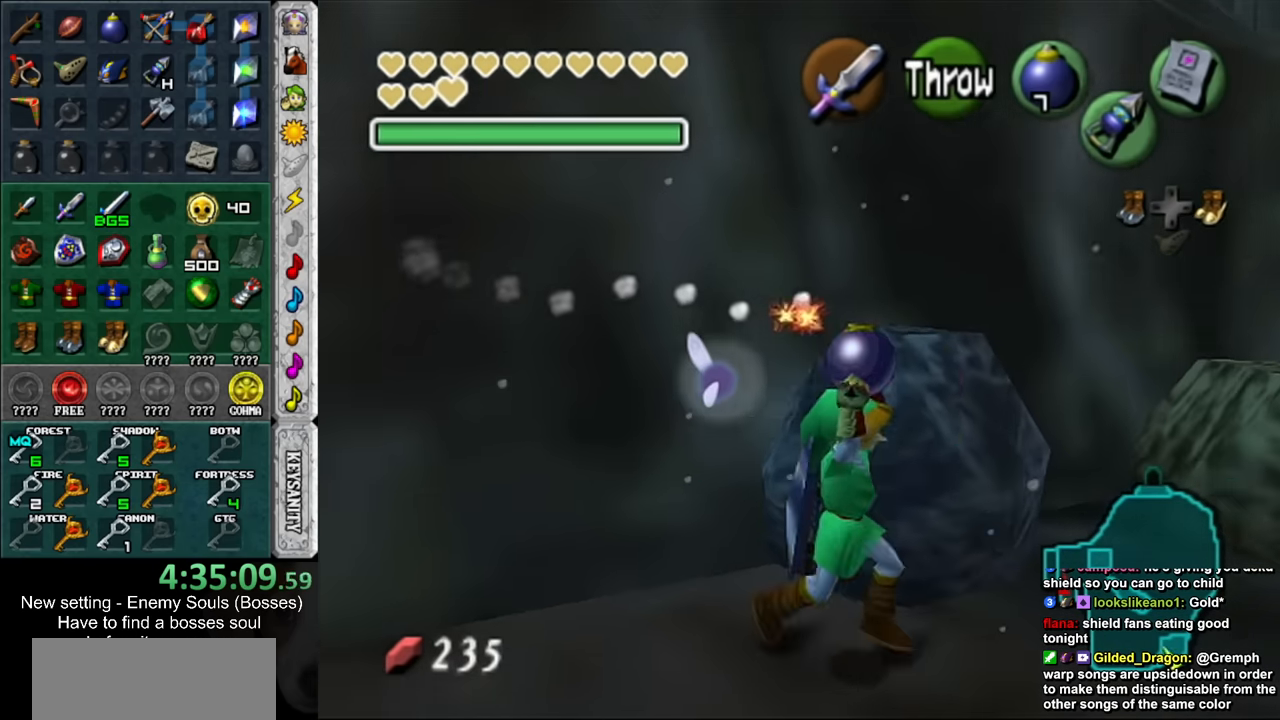
{"buttons": ["L1"], "left_stick": "up-left", "right_stick": "center", "events": [[233, "left_stick", "up"], [333, "left_stick", "up-left"], [483, "L1", "down"]]}
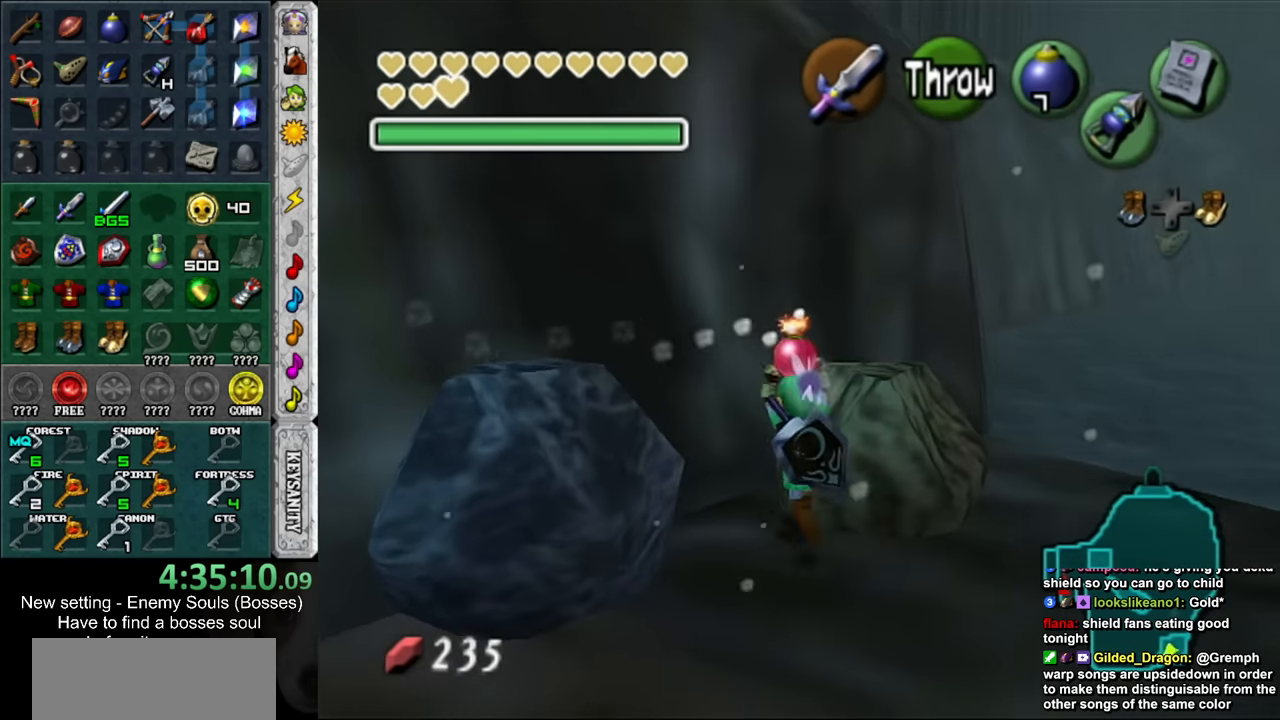
{"buttons": [], "left_stick": "up", "right_stick": "center", "events": [[17, "left_stick", "center"], [200, "L1", "up"], [300, "left_stick", "up"]]}
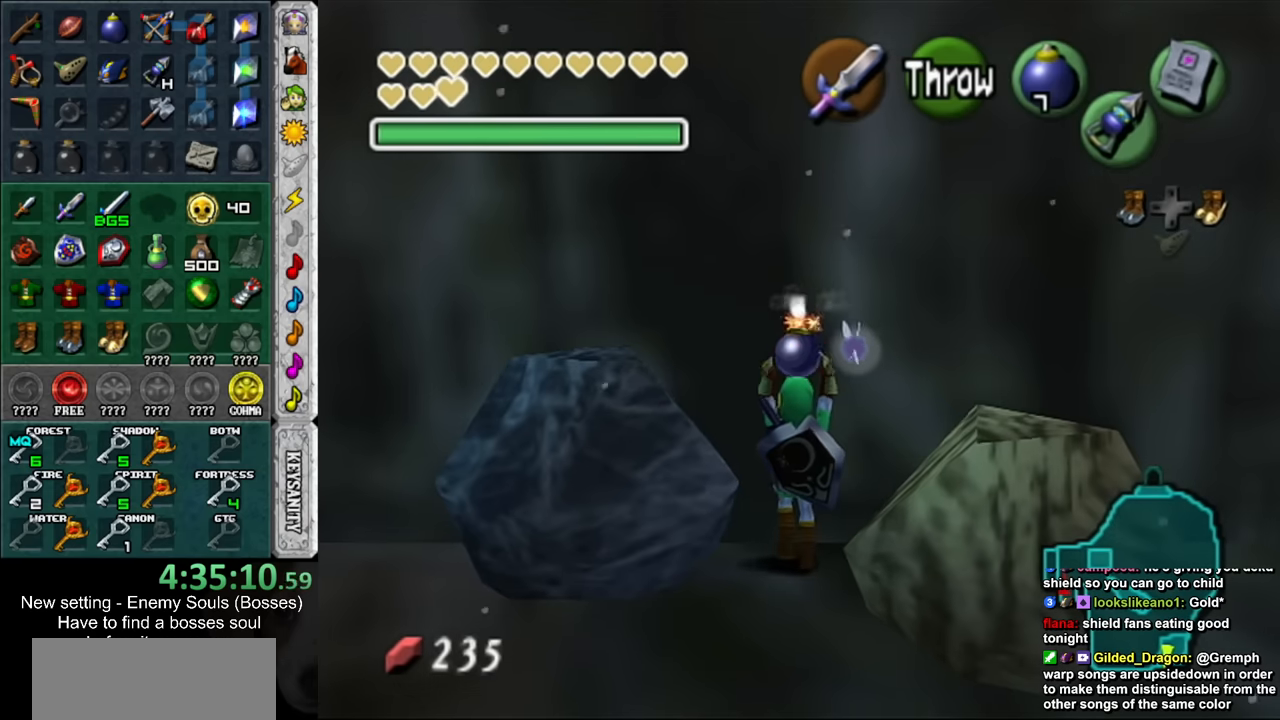
{"buttons": [], "left_stick": "up", "right_stick": "center", "events": []}
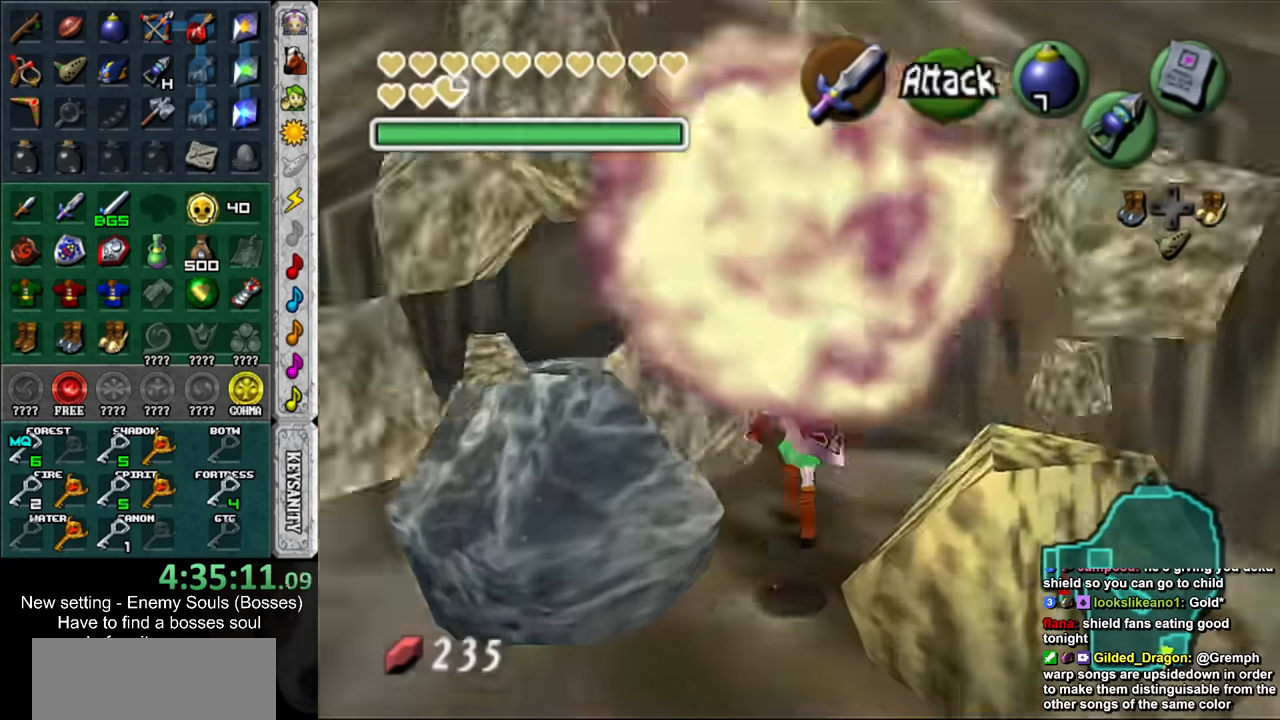
{"buttons": [], "left_stick": "up", "right_stick": "center", "events": []}
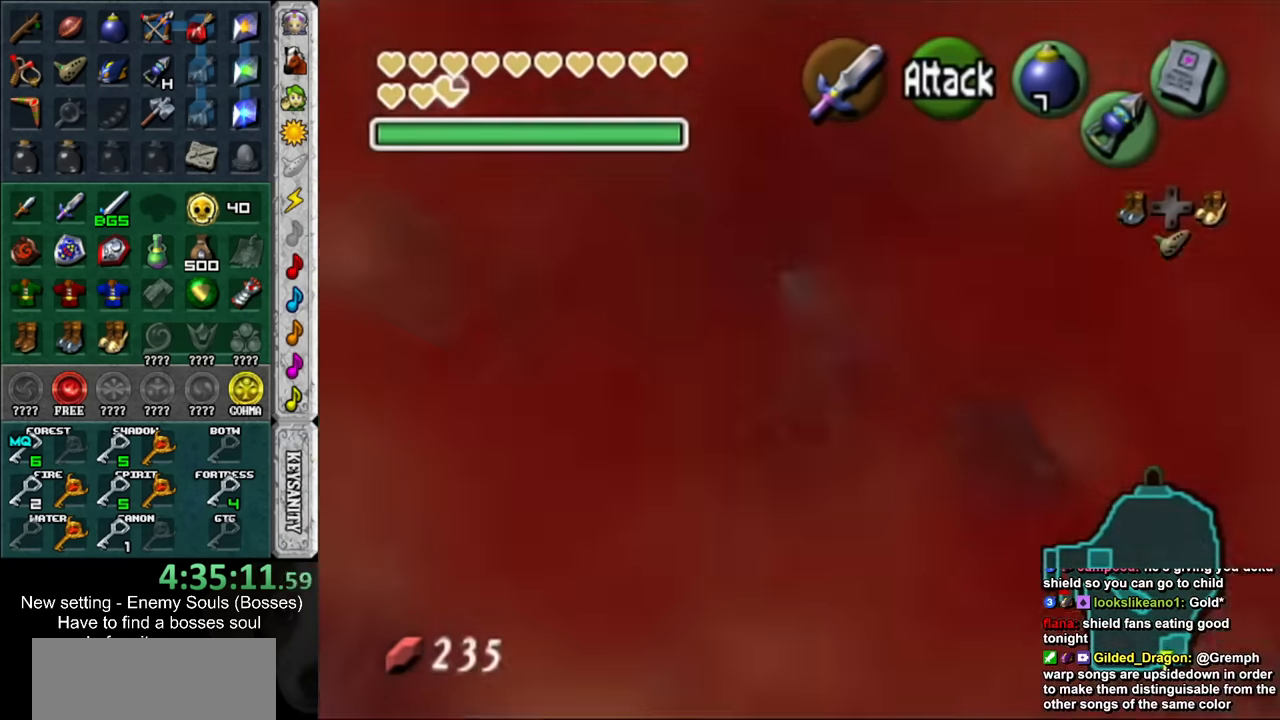
{"buttons": [], "left_stick": "up", "right_stick": "center", "events": []}
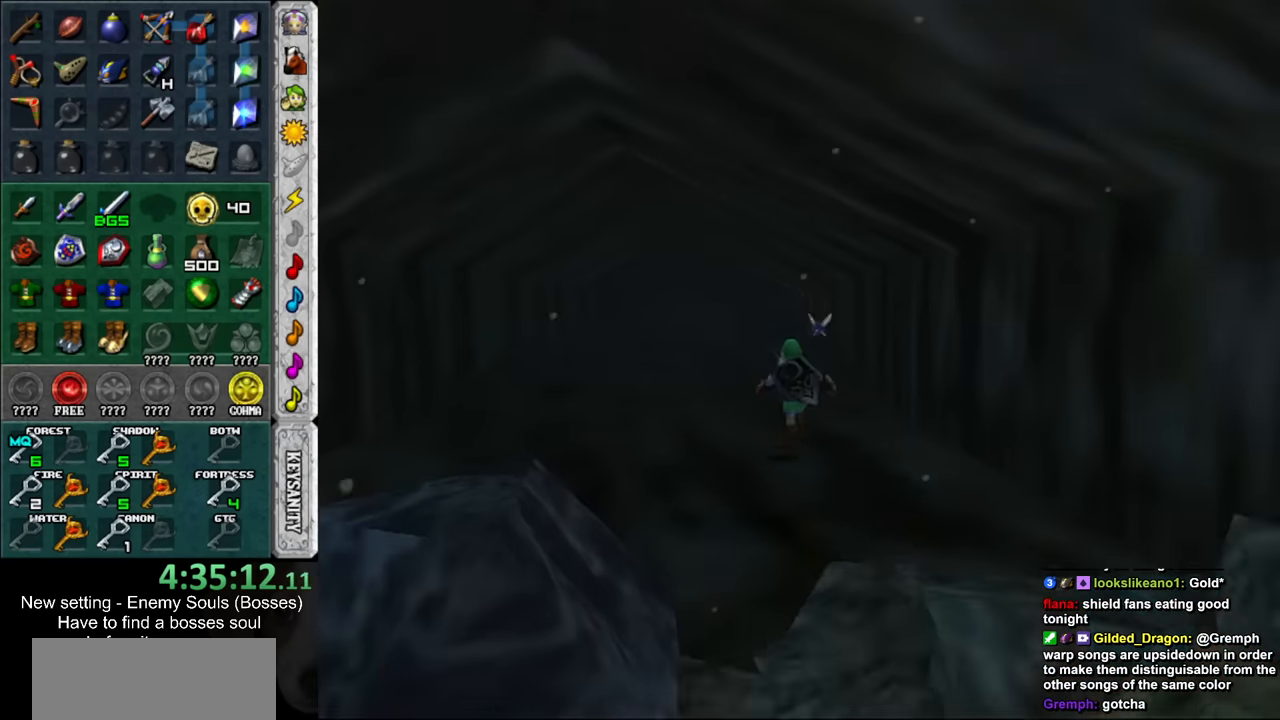
{"buttons": [], "left_stick": "up", "right_stick": "center", "events": []}
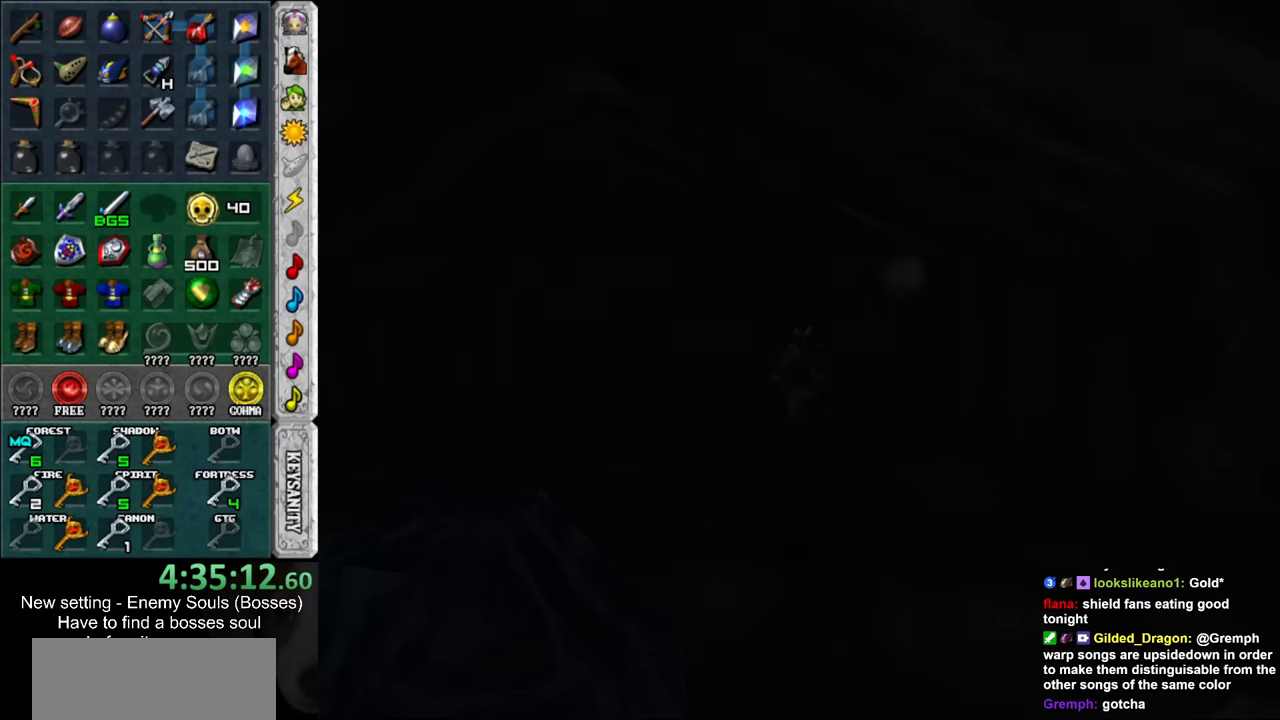
{"buttons": [], "left_stick": "up", "right_stick": "center", "events": []}
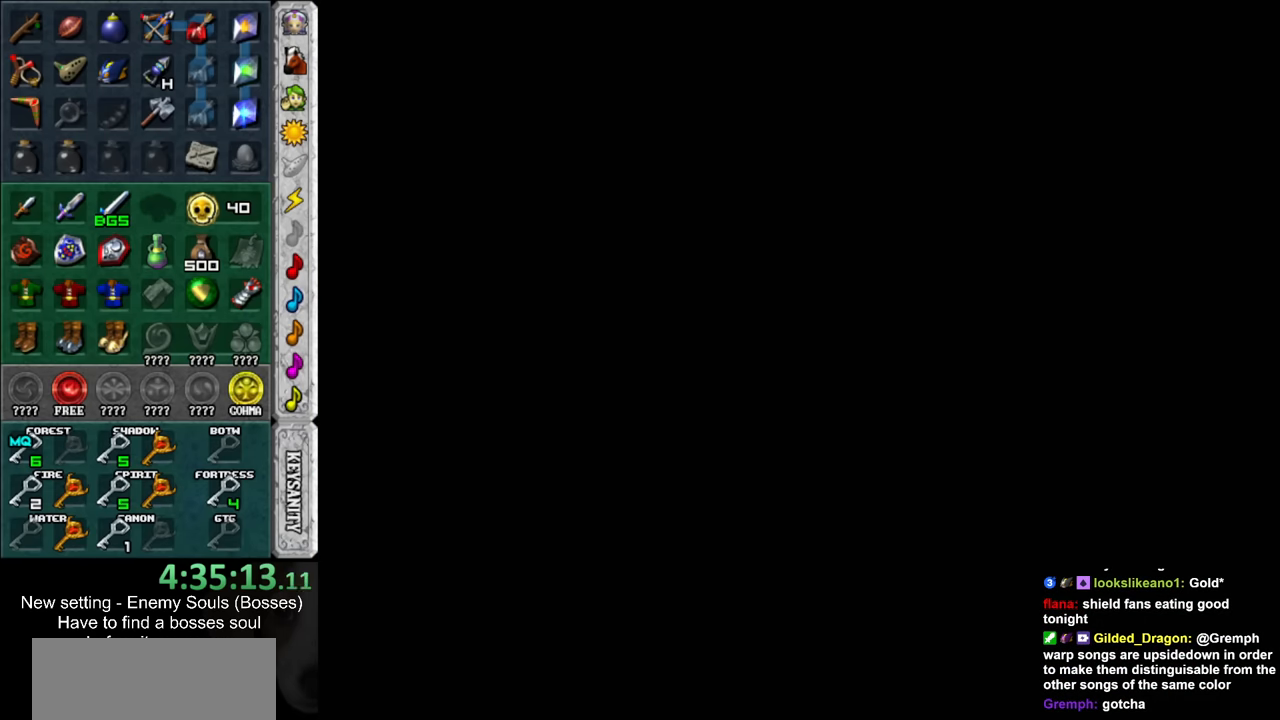
{"buttons": [], "left_stick": "up", "right_stick": "center", "events": []}
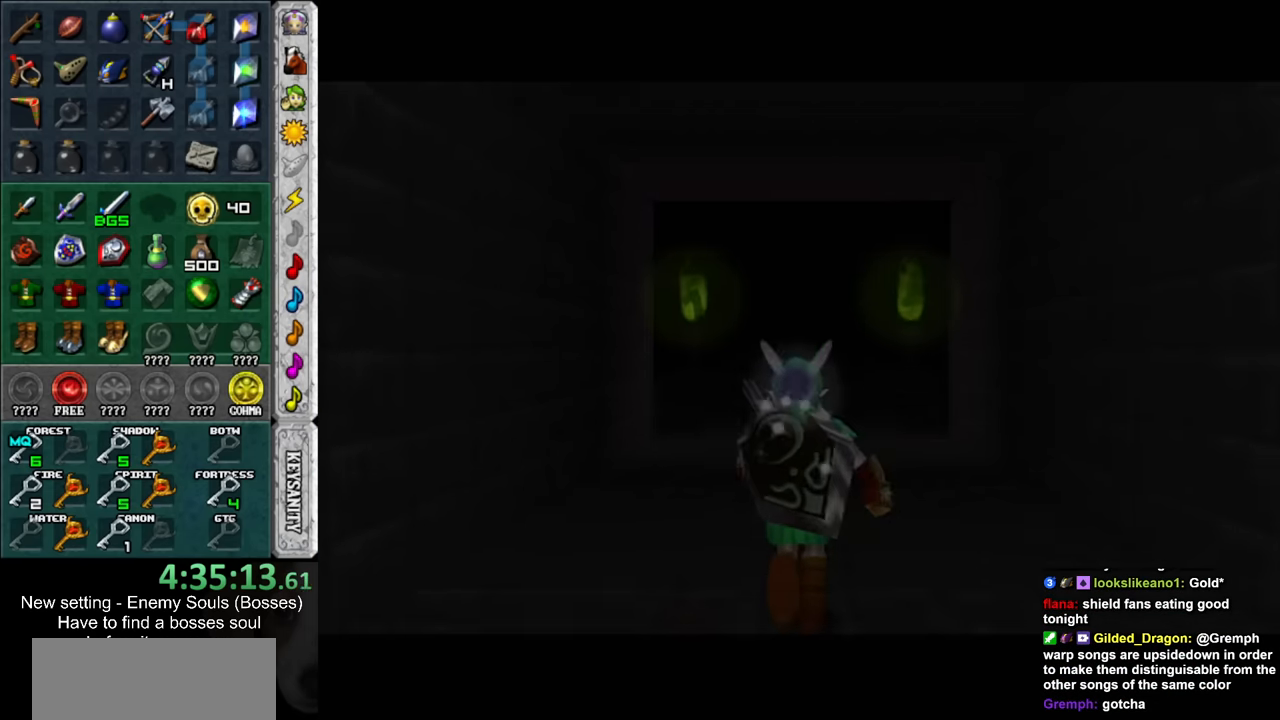
{"buttons": [], "left_stick": "up", "right_stick": "center", "events": []}
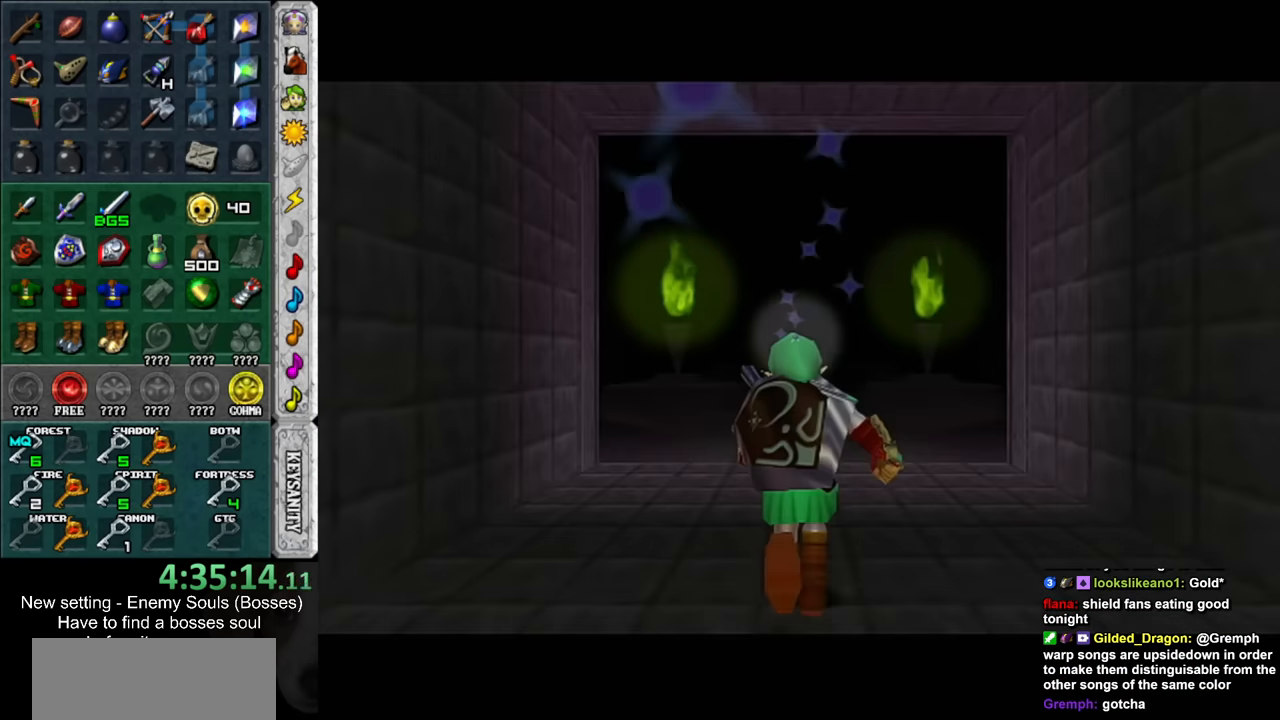
{"buttons": [], "left_stick": "up", "right_stick": "center", "events": []}
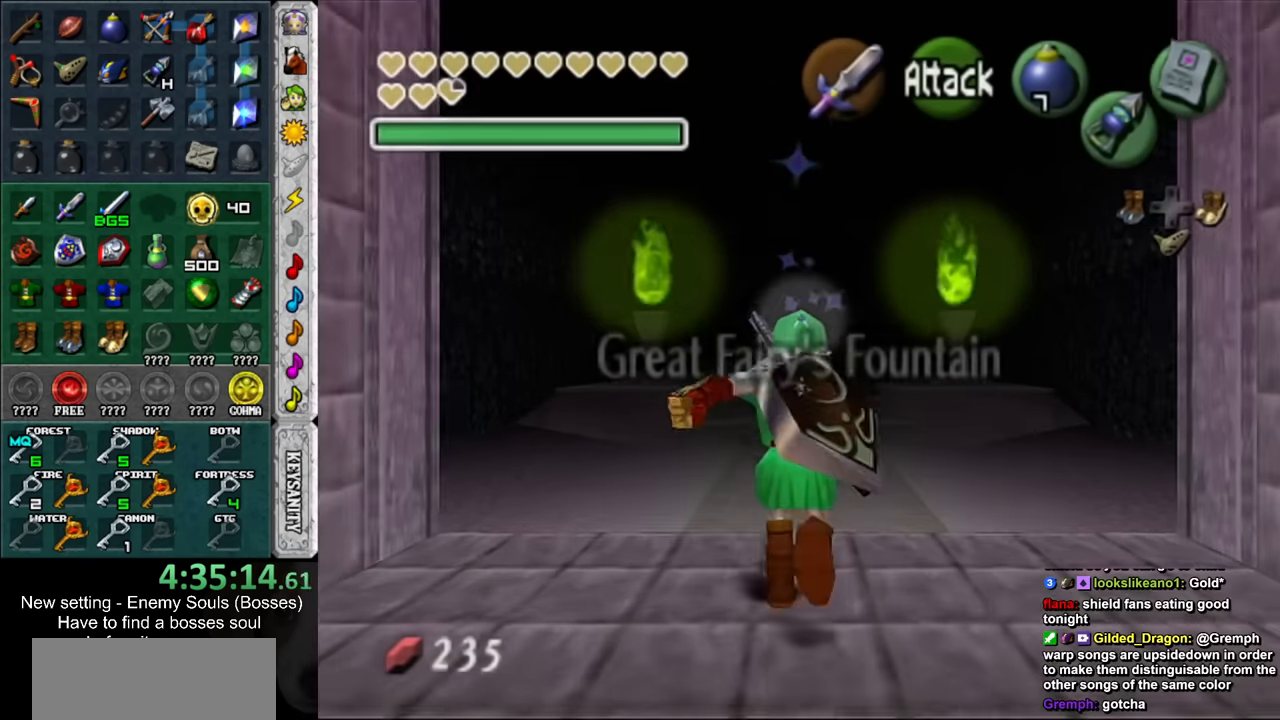
{"buttons": [], "left_stick": "up", "right_stick": "center", "events": []}
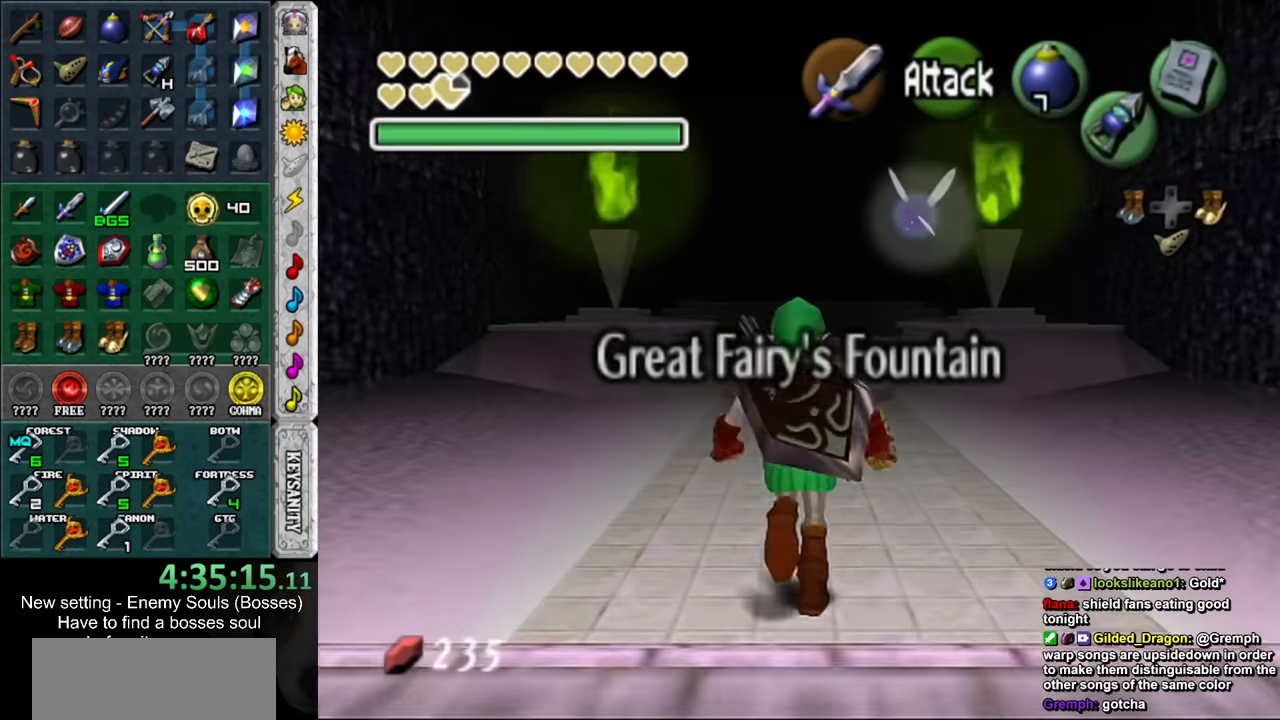
{"buttons": [], "left_stick": "up", "right_stick": "center", "events": []}
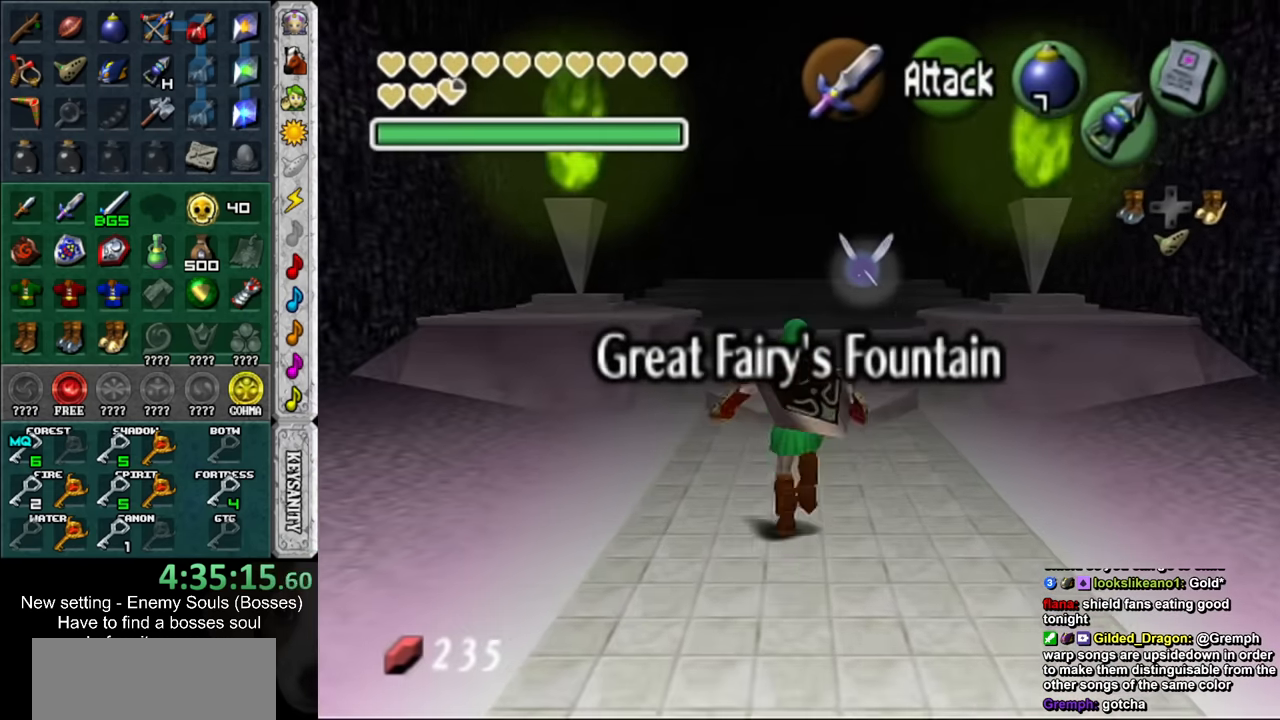
{"buttons": ["DPAD_DOWN"], "left_stick": "up", "right_stick": "center", "events": [[483, "DPAD_DOWN", "down"]]}
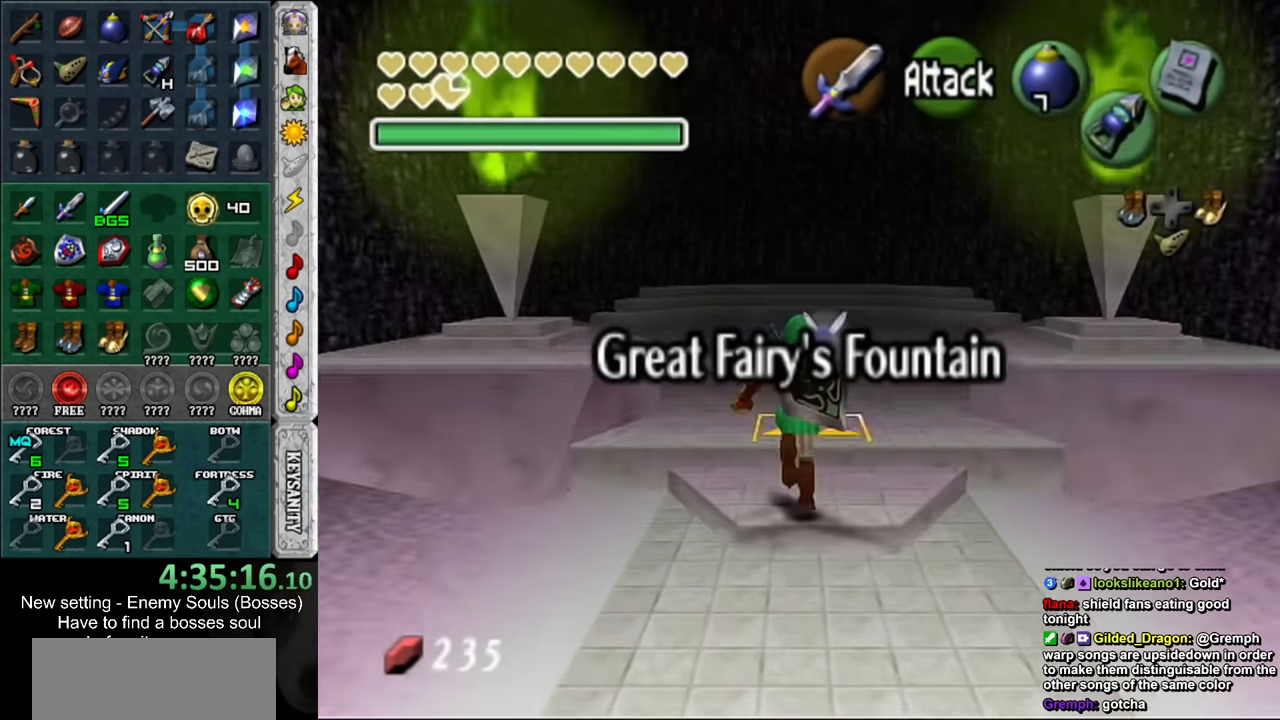
{"buttons": ["Y"], "left_stick": "center", "right_stick": "center", "events": [[117, "DPAD_DOWN", "up"], [200, "left_stick", "center"], [416, "Y", "down"]]}
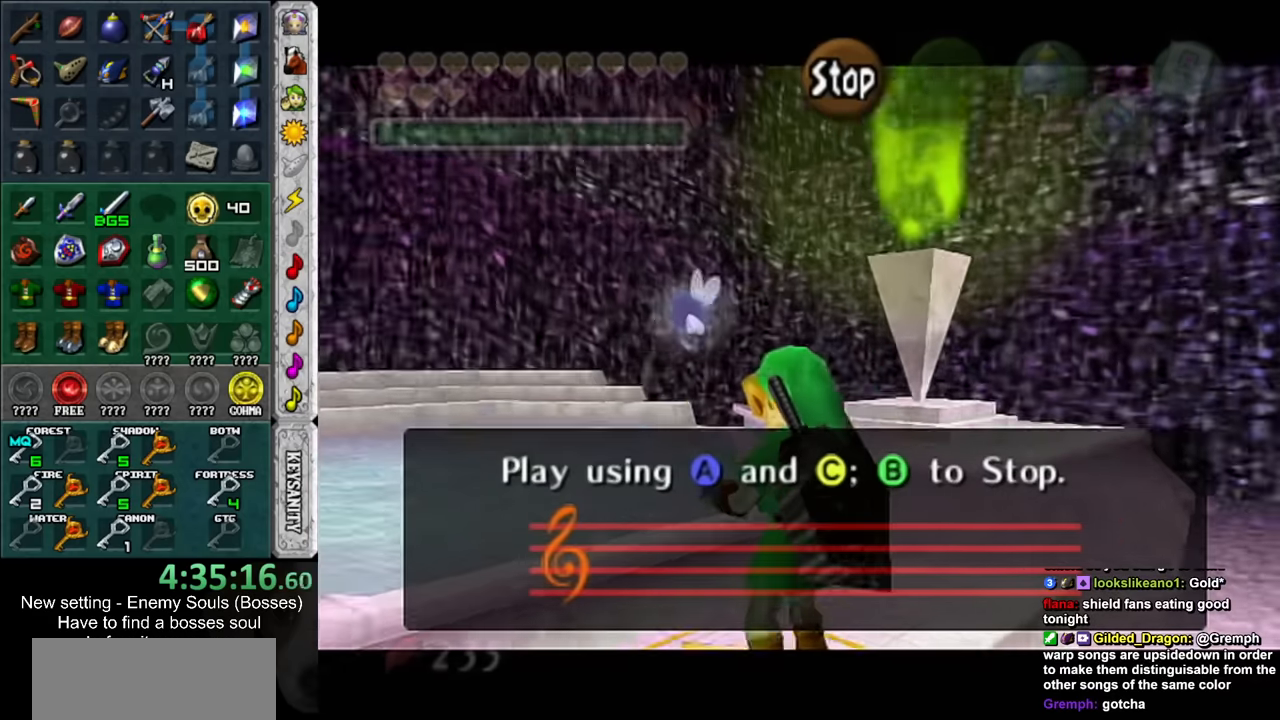
{"buttons": [], "left_stick": "center", "right_stick": "up", "events": [[50, "Y", "up"], [116, "right_stick", "up"], [233, "X", "down"], [266, "right_stick", "center"], [300, "Y", "down"], [333, "X", "up"], [416, "Y", "up"], [416, "right_stick", "up"]]}
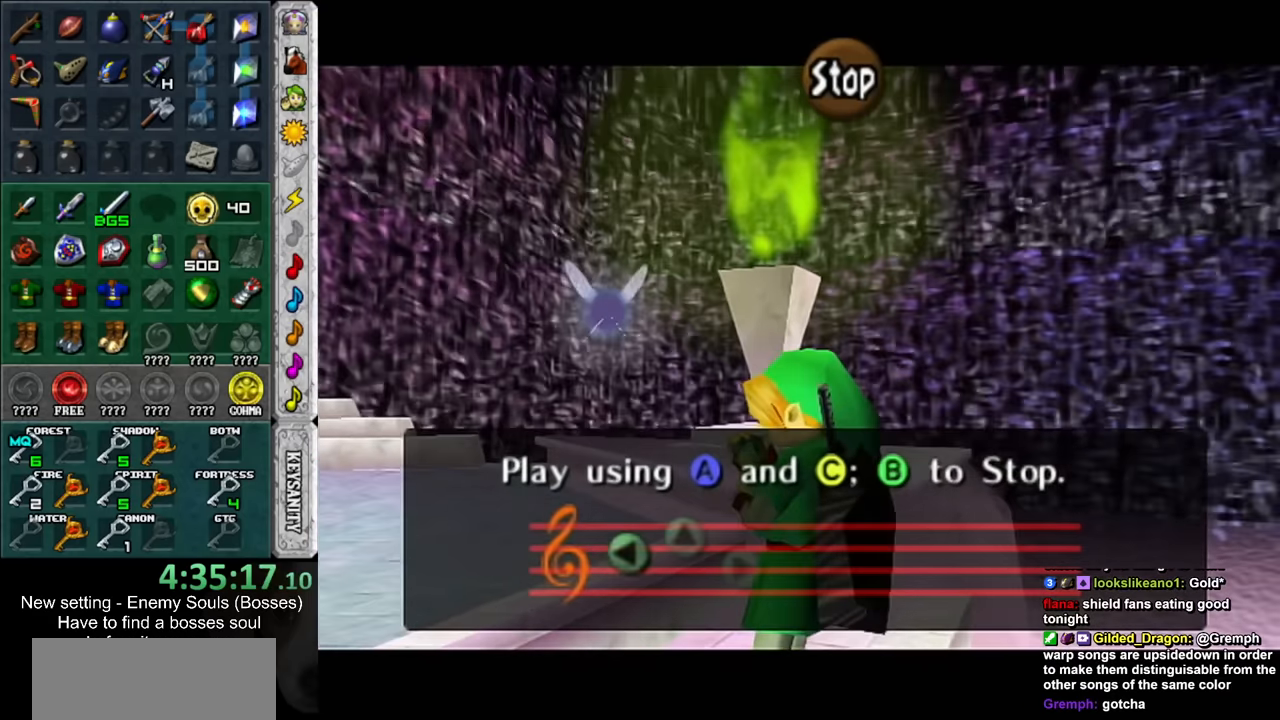
{"buttons": [], "left_stick": "center", "right_stick": "center", "events": [[50, "X", "down"], [116, "right_stick", "center"], [166, "X", "up"]]}